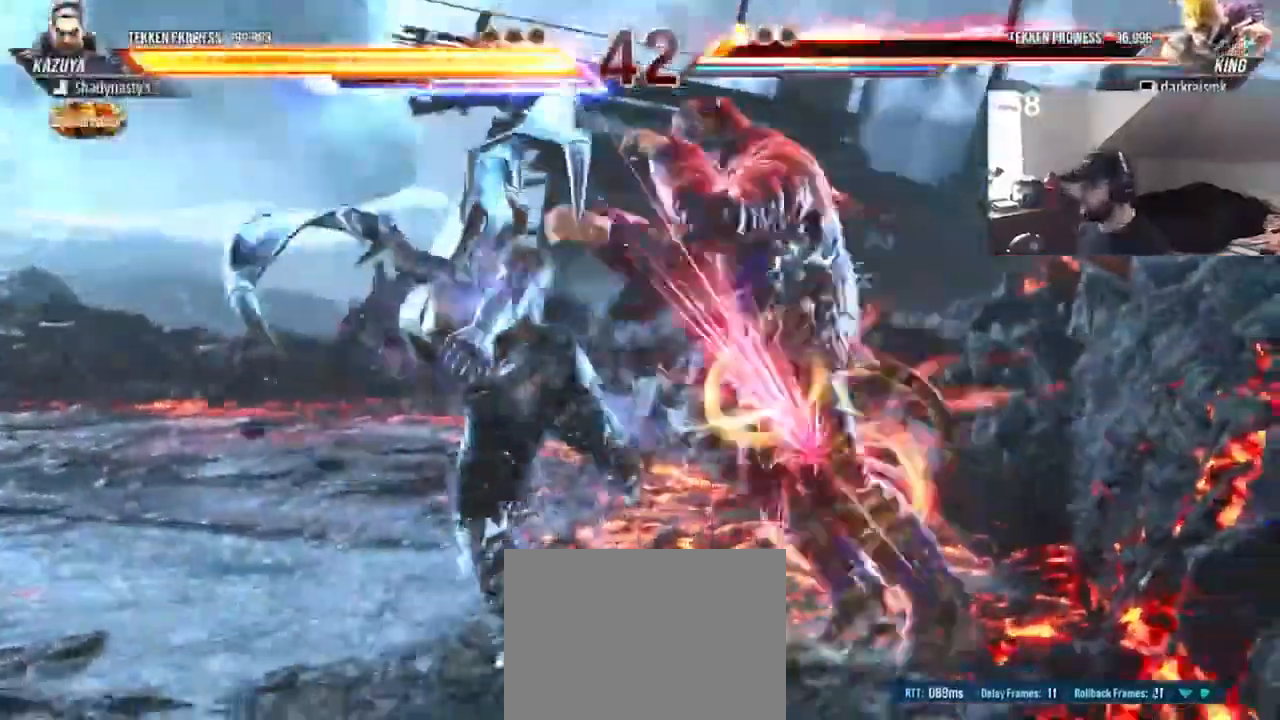
Gameplay with a controller (PlayStation layout); each line is a JSON object with the inputs held at the frame after it. "events" lists button and stick changes between this image and that frame as [ms after this image, input, new state], when the widget could be followed in between. Not read: L1 L3 R1 R3 left_stick right_stick.
{"buttons": [], "events": [[33, "CIRCLE", "down"], [133, "CIRCLE", "up"], [233, "DPAD_DOWN", "down"], [233, "DPAD_LEFT", "up"], [367, "DPAD_DOWN", "up"], [367, "DPAD_UP", "up"]]}
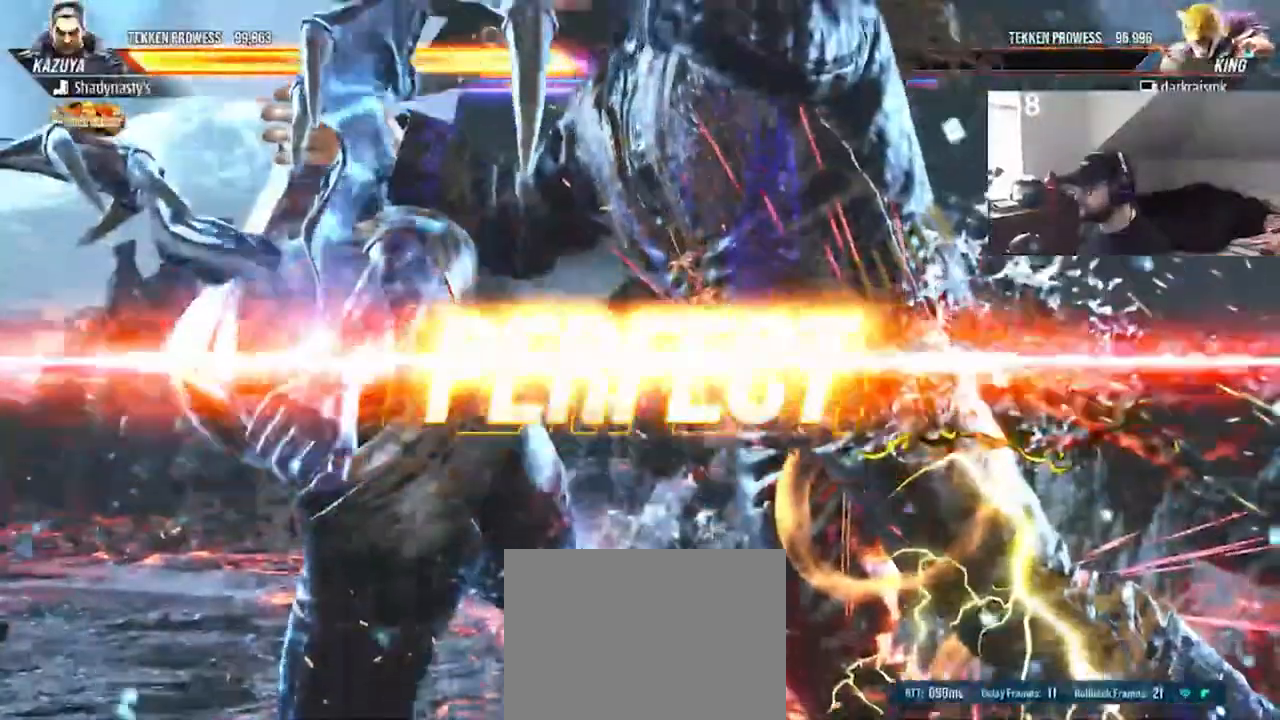
{"buttons": [], "events": []}
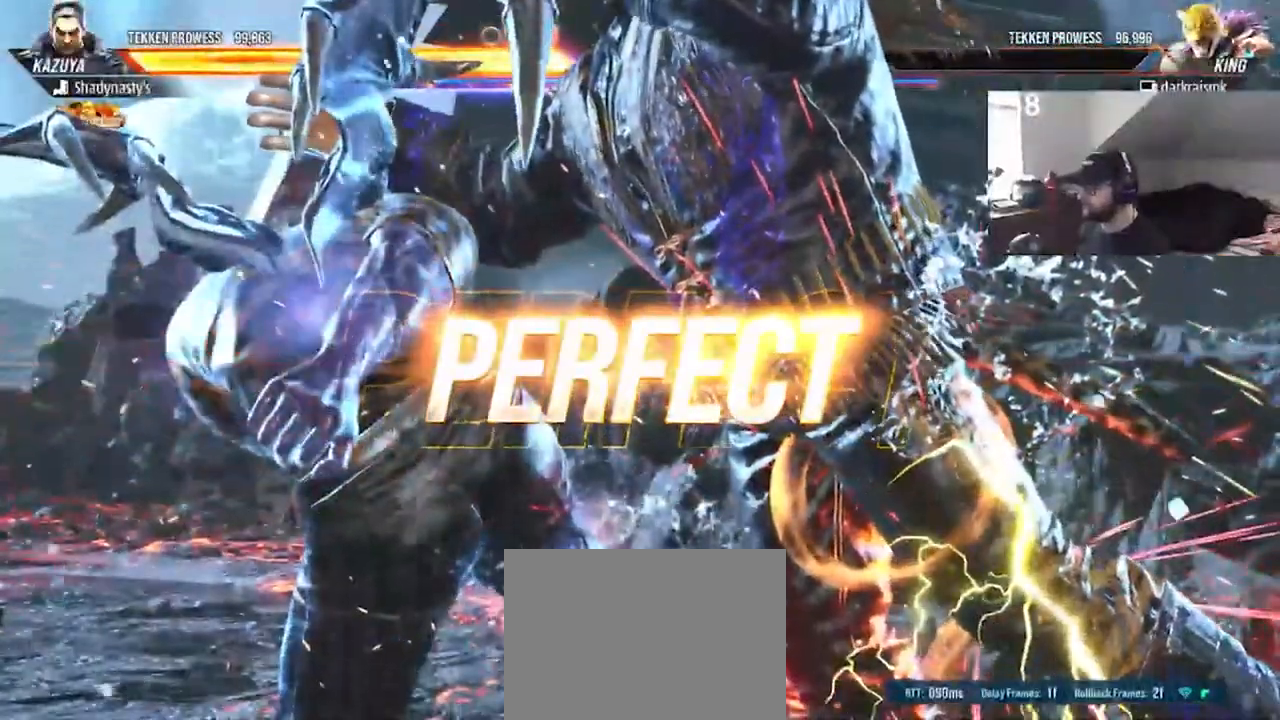
{"buttons": [], "events": []}
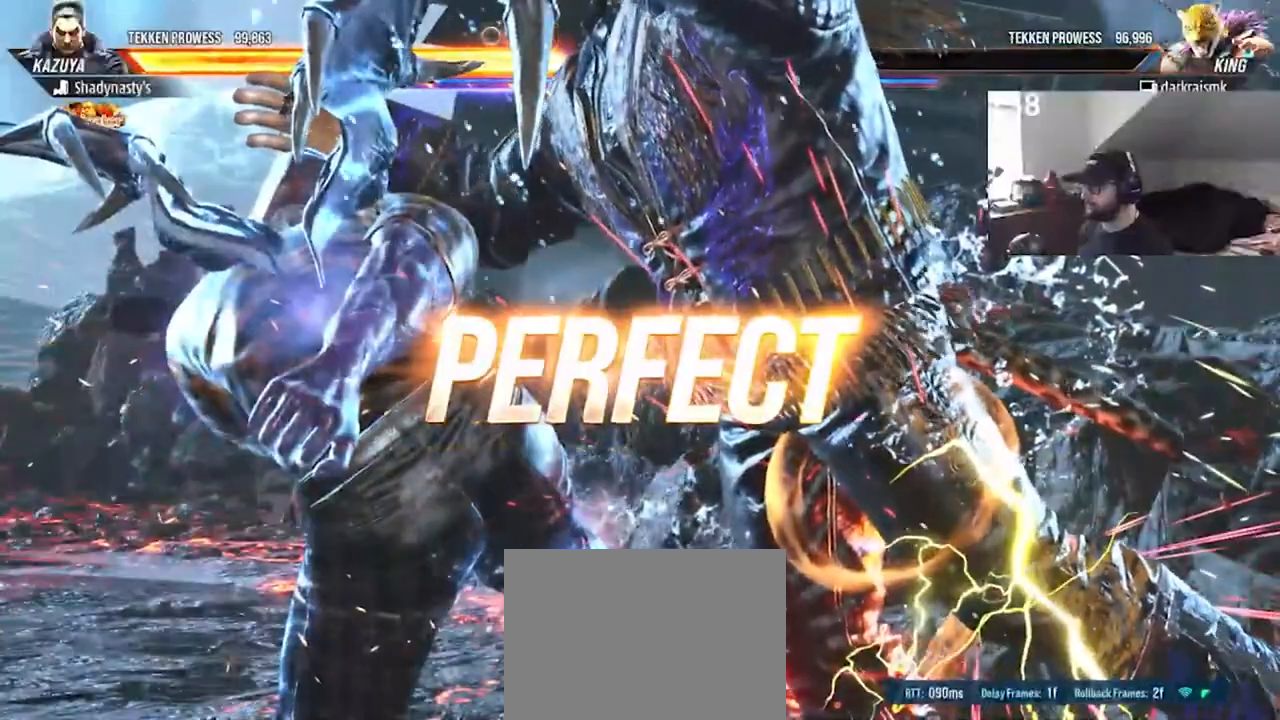
{"buttons": [], "events": []}
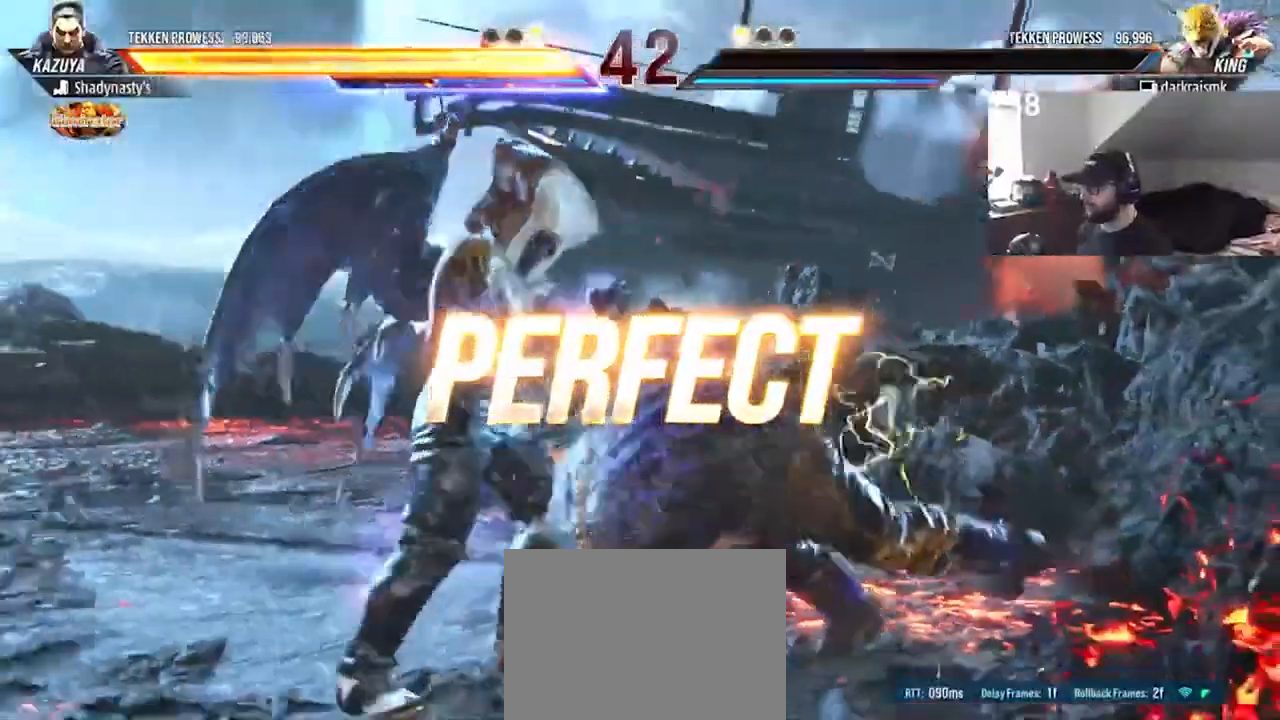
{"buttons": [], "events": []}
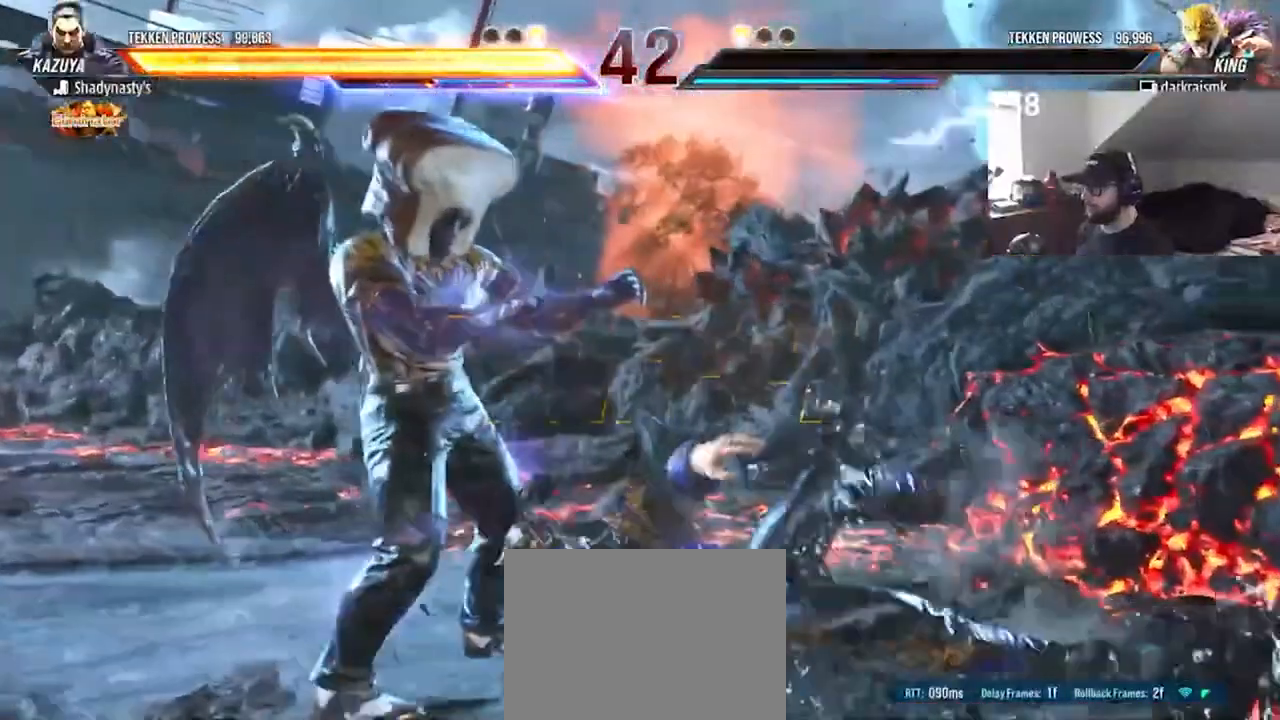
{"buttons": [], "events": []}
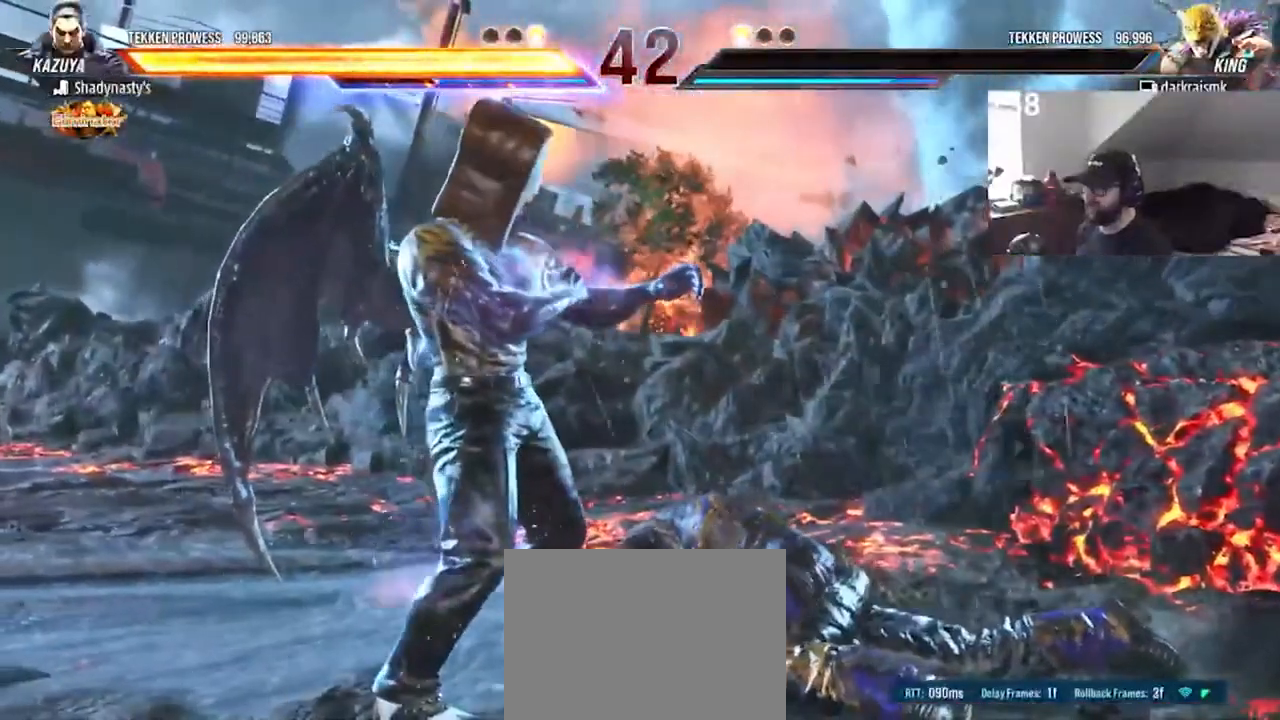
{"buttons": [], "events": []}
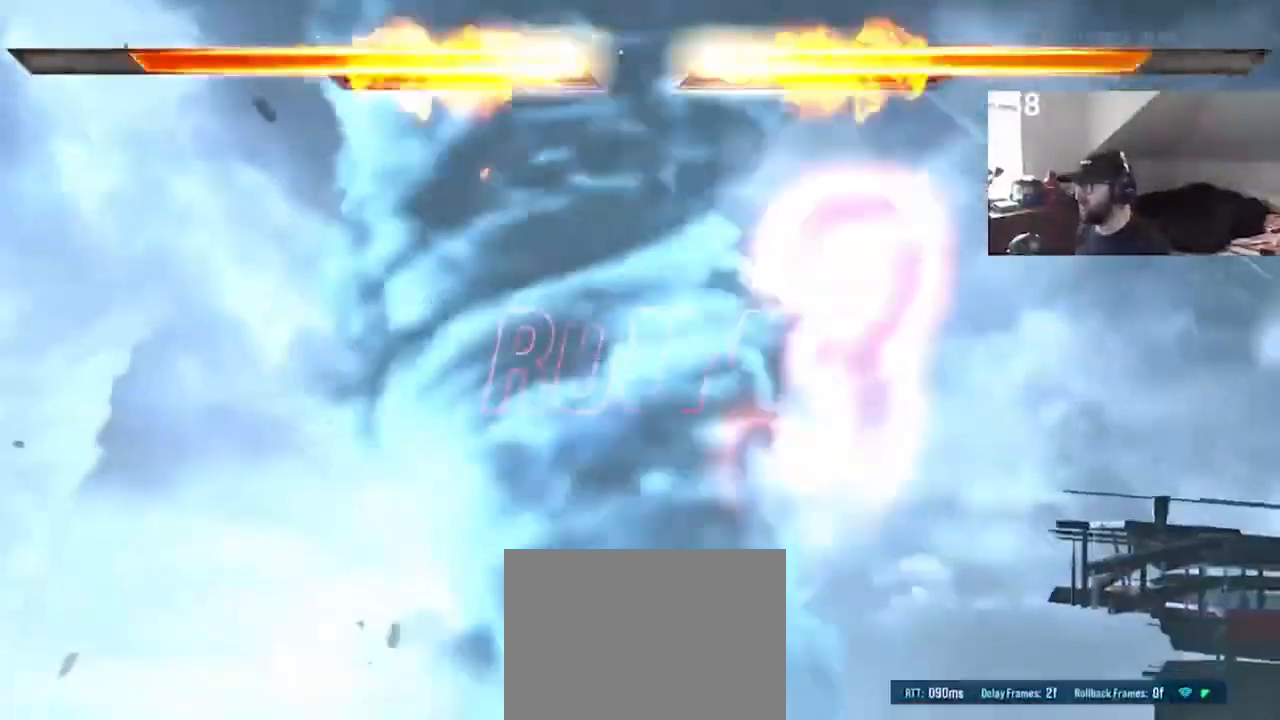
{"buttons": ["DPAD_LEFT"], "events": [[500, "DPAD_LEFT", "down"]]}
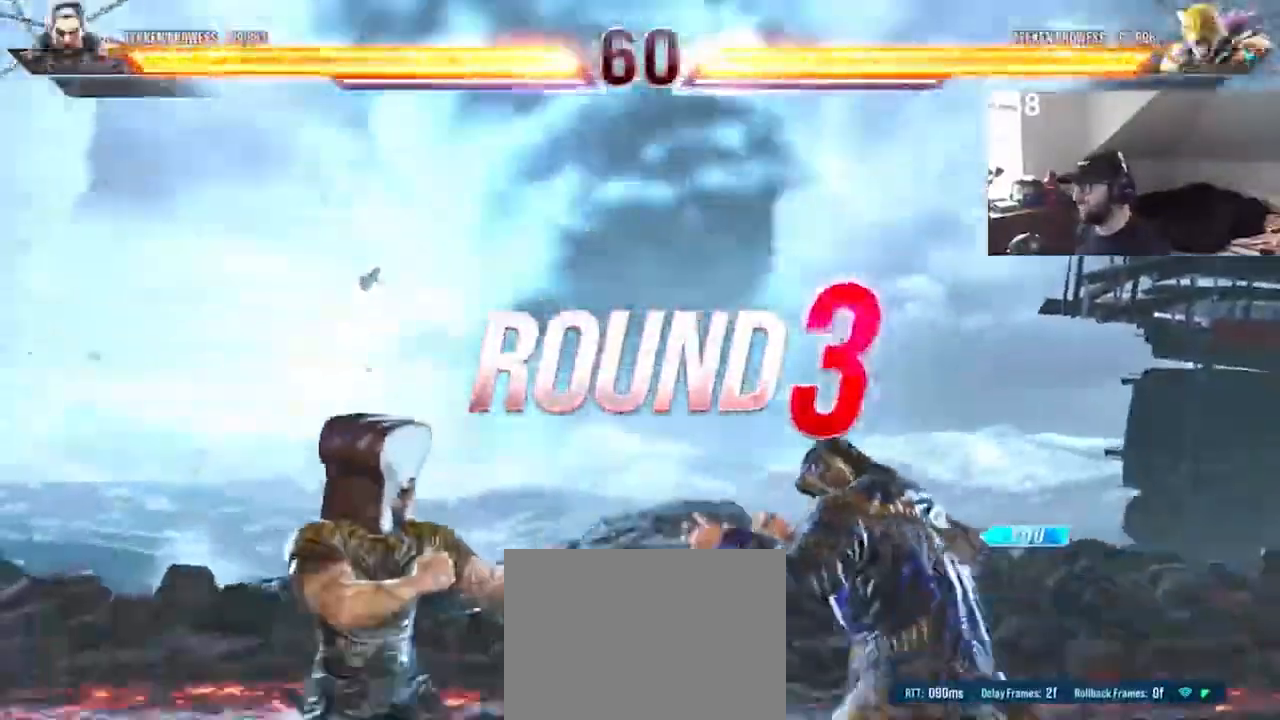
{"buttons": ["DPAD_DOWN"], "events": [[67, "DPAD_DOWN", "down"], [67, "DPAD_LEFT", "up"], [67, "DPAD_RIGHT", "down"], [133, "DPAD_RIGHT", "up"], [167, "DPAD_LEFT", "down"], [200, "DPAD_LEFT", "up"], [300, "DPAD_LEFT", "down"], [367, "DPAD_LEFT", "up"], [433, "DPAD_DOWN", "up"], [433, "DPAD_LEFT", "down"], [500, "DPAD_DOWN", "down"], [500, "DPAD_LEFT", "up"]]}
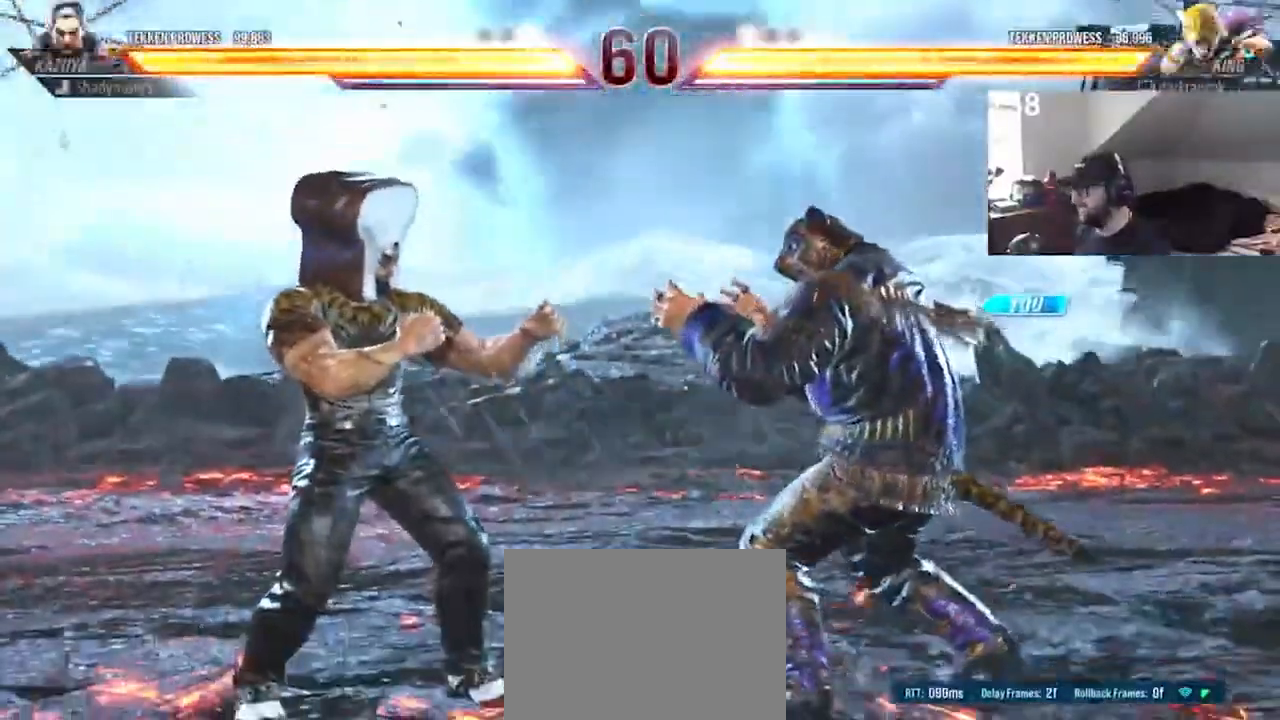
{"buttons": [], "events": [[33, "DPAD_DOWN", "up"], [67, "DPAD_LEFT", "down"], [133, "DPAD_DOWN", "down"], [133, "DPAD_LEFT", "up"], [167, "DPAD_DOWN", "up"], [233, "DPAD_LEFT", "down"], [267, "DPAD_LEFT", "up"]]}
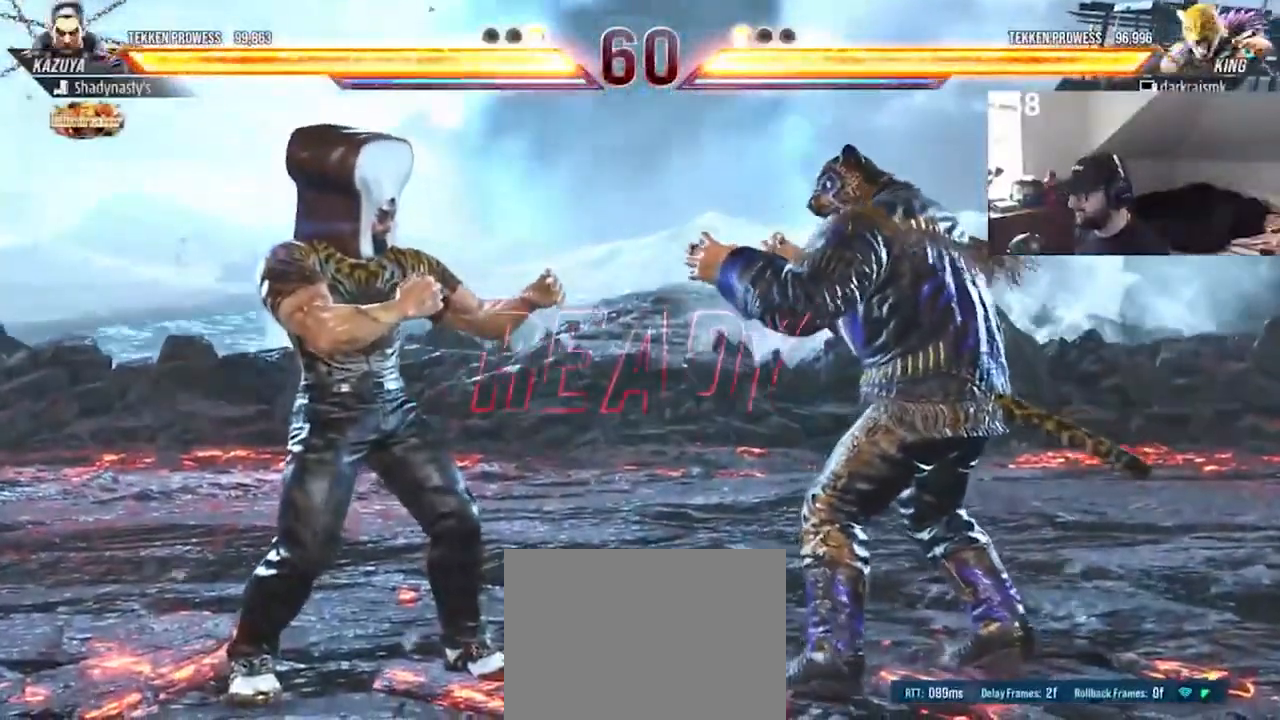
{"buttons": [], "events": []}
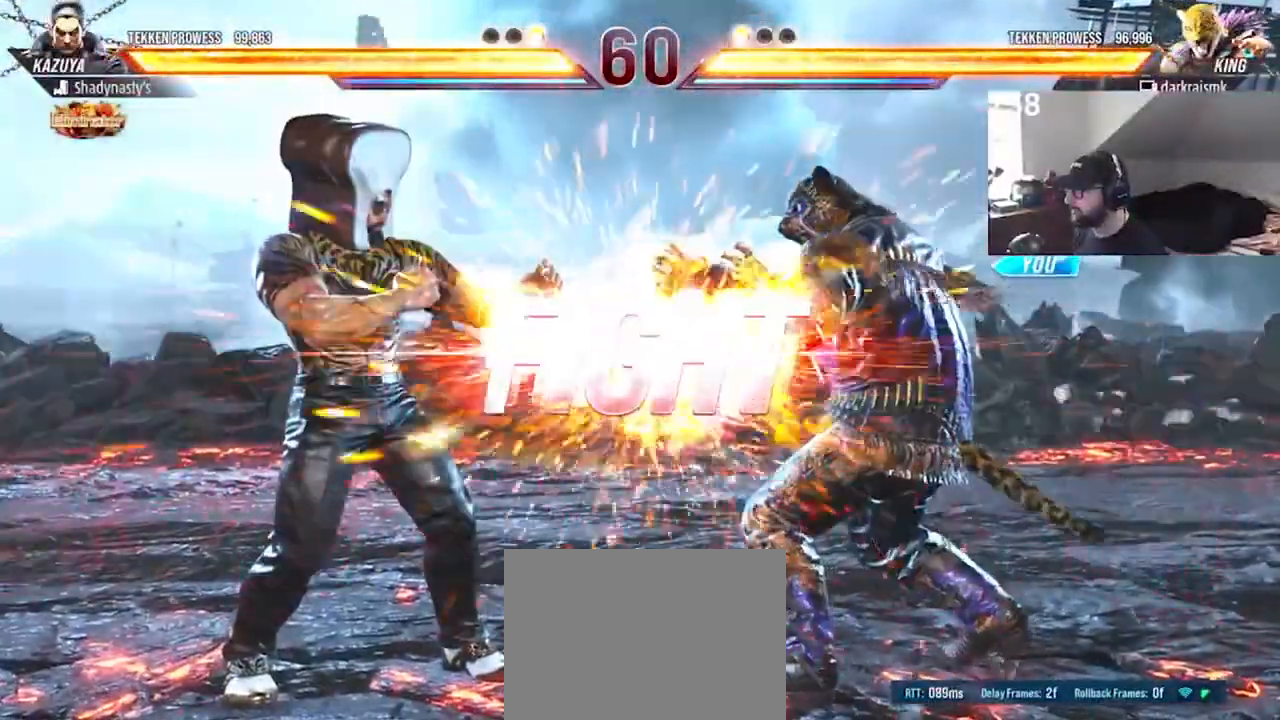
{"buttons": ["CIRCLE", "DPAD_UP", "DPAD_LEFT"], "events": [[433, "DPAD_LEFT", "down"], [467, "CIRCLE", "down"], [467, "DPAD_UP", "down"]]}
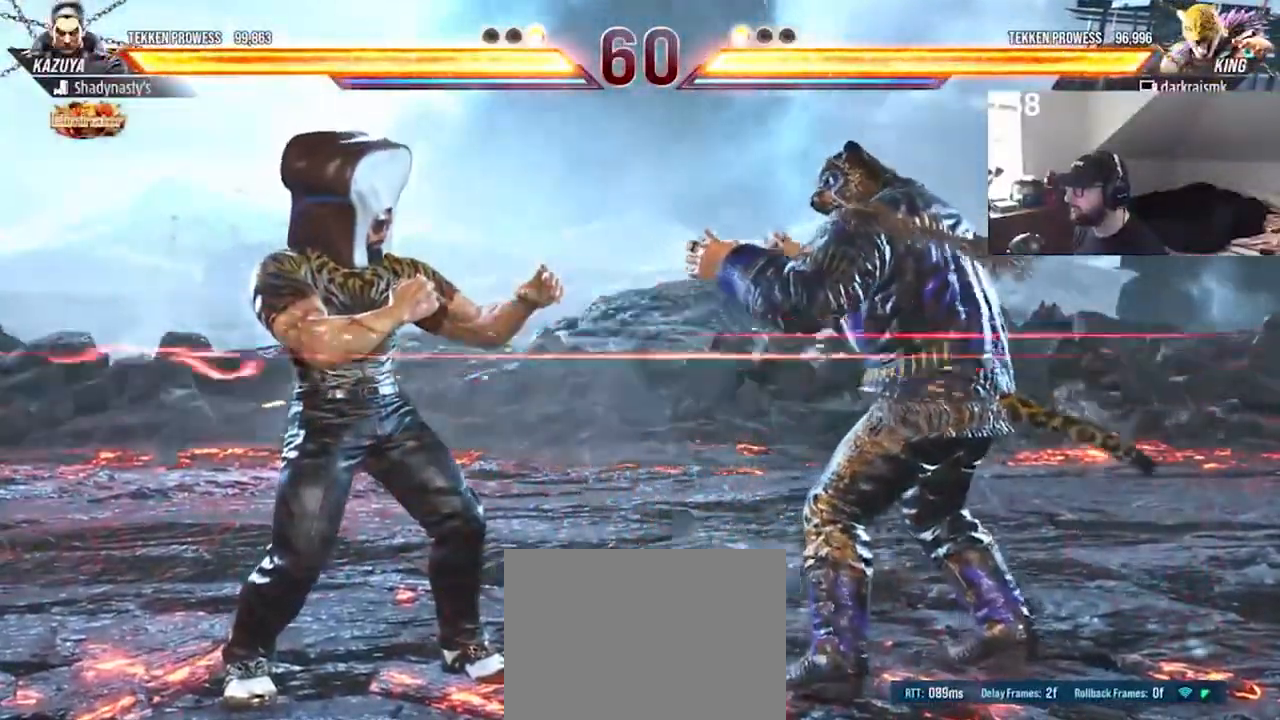
{"buttons": [], "events": [[67, "CIRCLE", "up"], [100, "CIRCLE", "down"], [200, "CIRCLE", "up"], [233, "CIRCLE", "down"], [333, "CIRCLE", "up"], [400, "DPAD_LEFT", "up"], [400, "DPAD_UP", "up"]]}
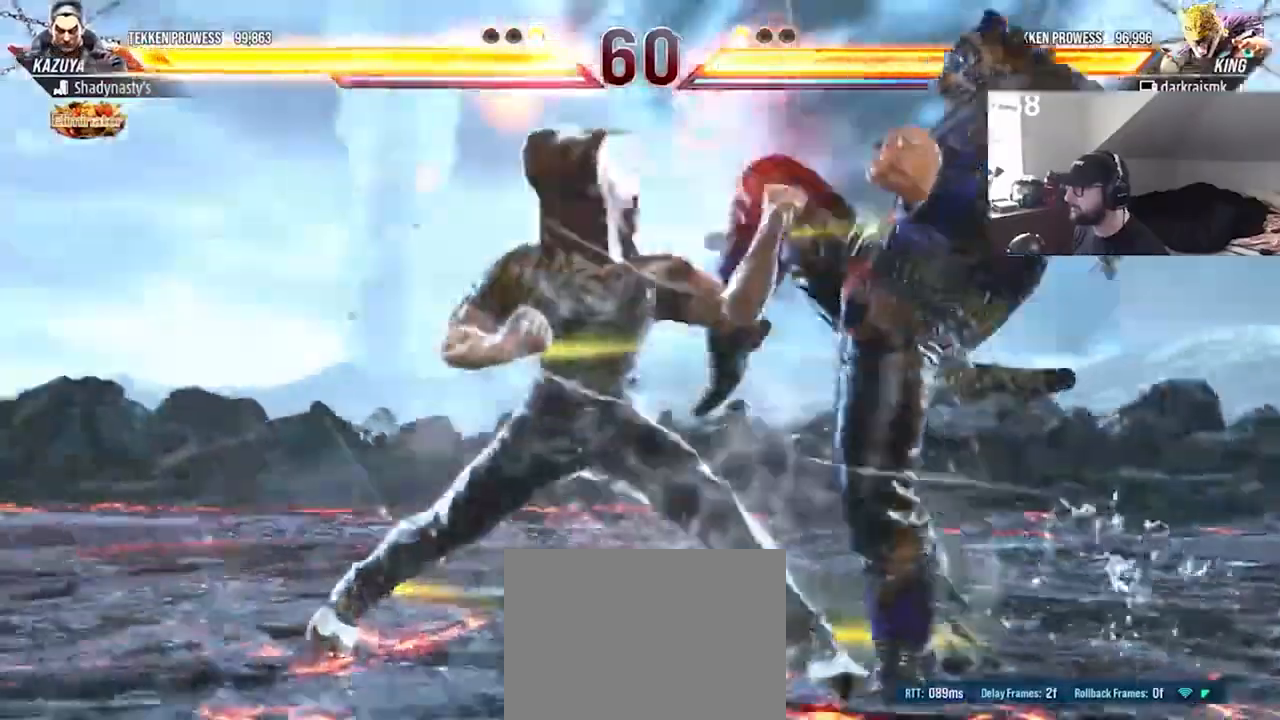
{"buttons": ["DPAD_RIGHT"], "events": [[167, "DPAD_RIGHT", "down"]]}
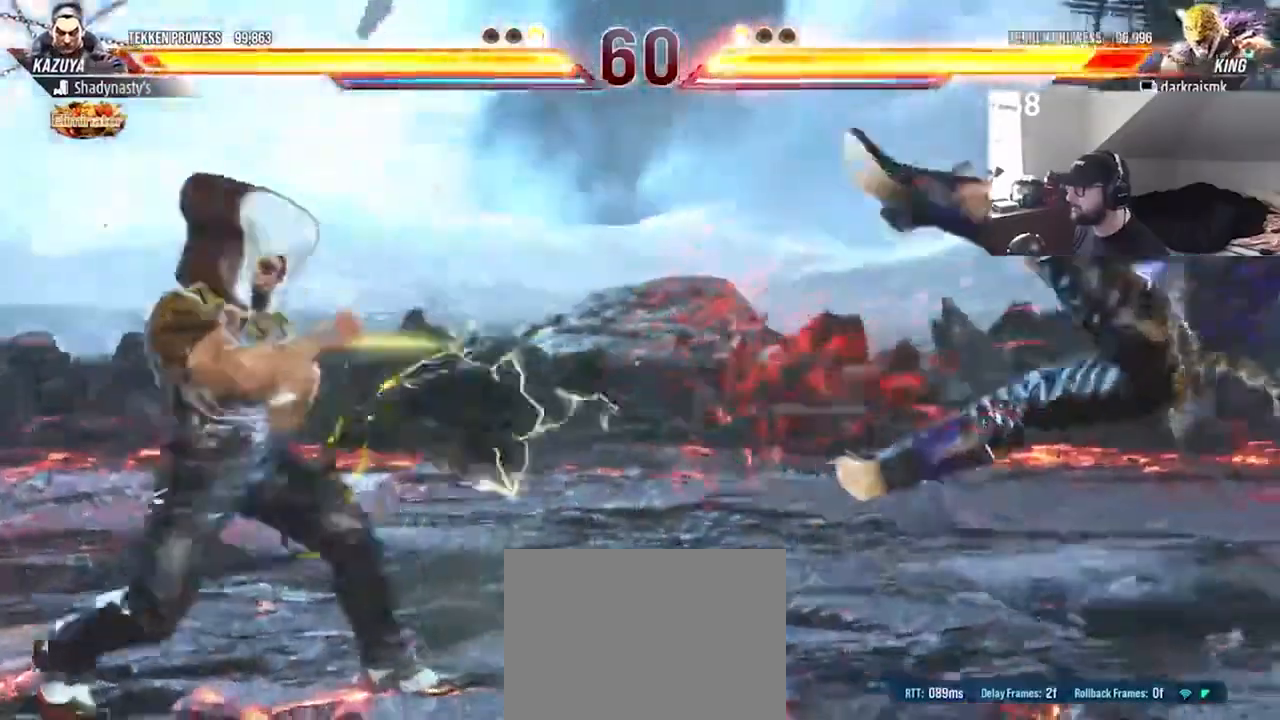
{"buttons": [], "events": [[367, "DPAD_RIGHT", "up"]]}
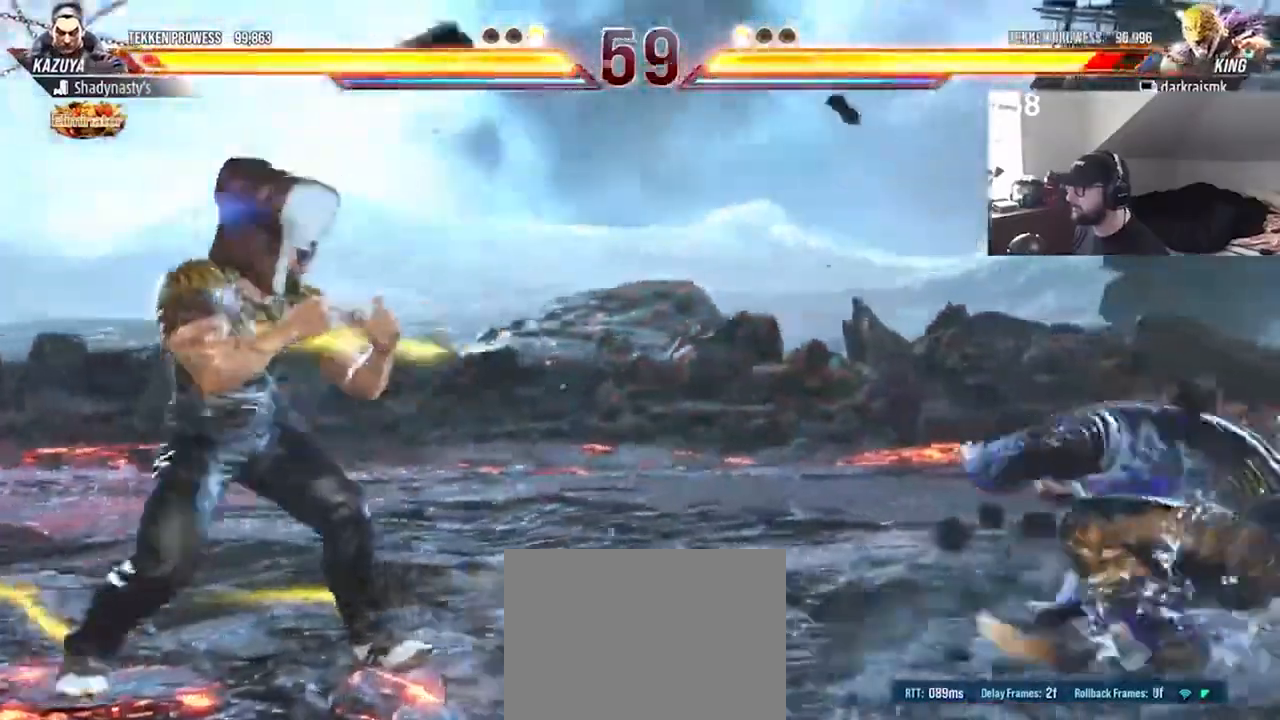
{"buttons": ["DPAD_LEFT"], "events": [[100, "DPAD_RIGHT", "down"], [367, "DPAD_RIGHT", "up"], [467, "DPAD_LEFT", "down"]]}
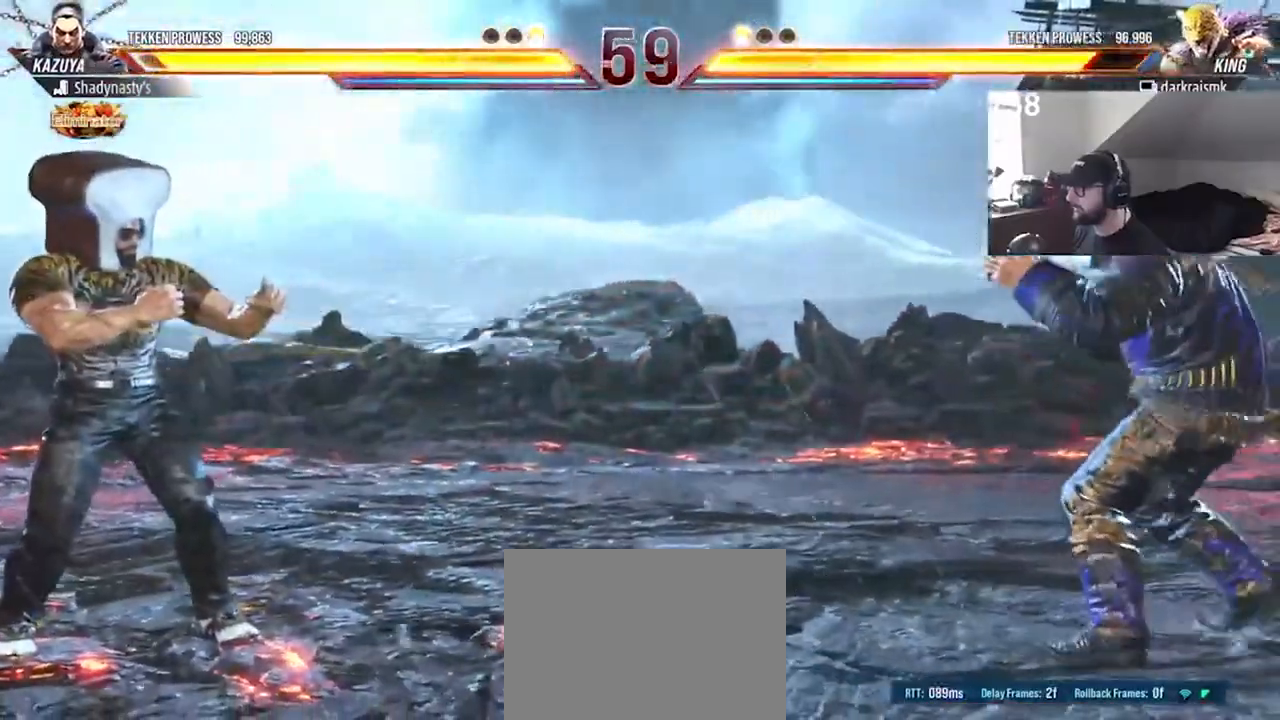
{"buttons": ["CROSS", "DPAD_RIGHT"], "events": [[267, "DPAD_LEFT", "up"], [300, "DPAD_RIGHT", "down"], [333, "CROSS", "down"]]}
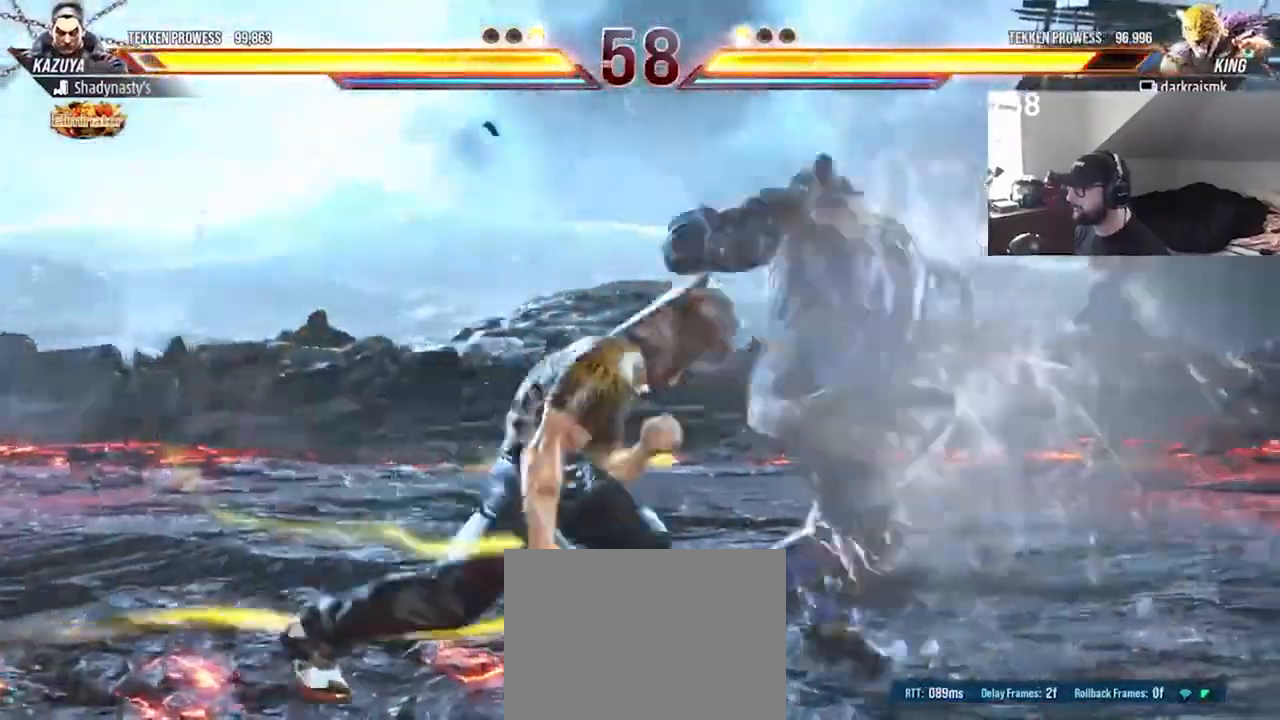
{"buttons": ["CROSS"], "events": [[67, "CROSS", "up"], [100, "CROSS", "down"], [333, "DPAD_RIGHT", "up"]]}
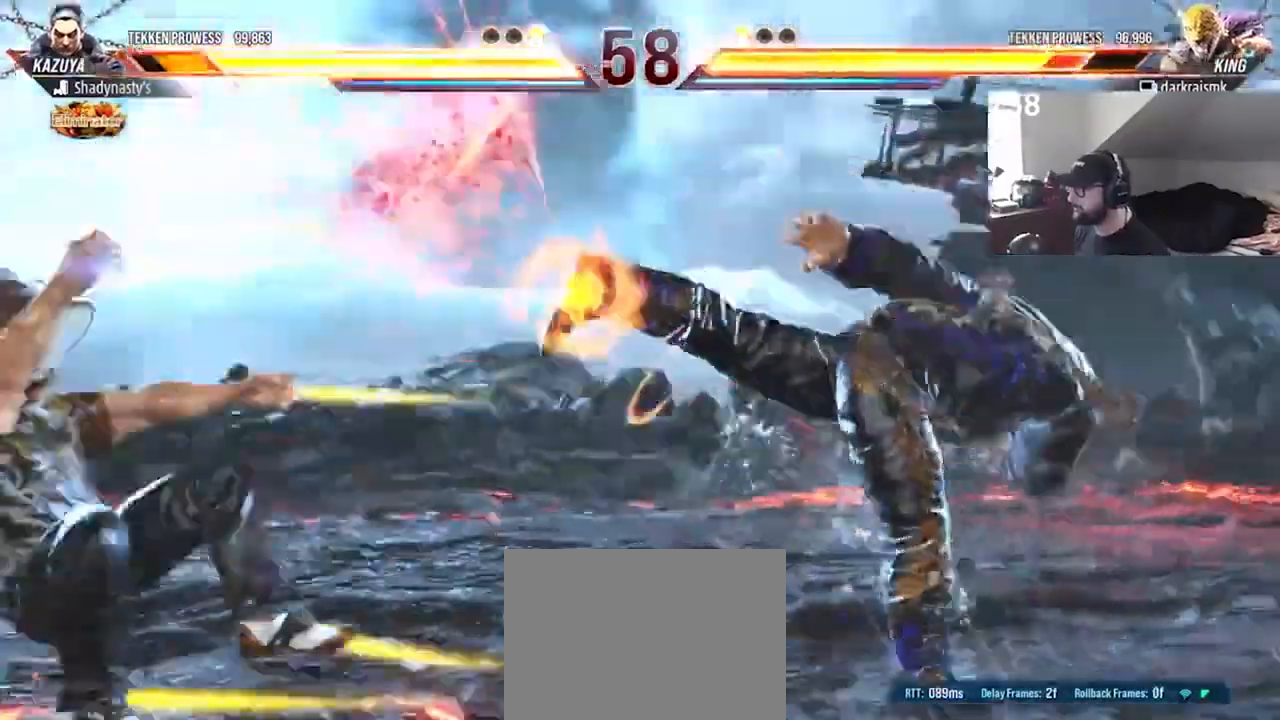
{"buttons": ["CROSS"], "events": [[100, "DPAD_LEFT", "down"], [233, "DPAD_LEFT", "up"], [267, "DPAD_LEFT", "down"], [367, "DPAD_LEFT", "up"], [433, "CROSS", "up"], [433, "DPAD_LEFT", "down"], [500, "CROSS", "down"], [500, "DPAD_LEFT", "up"]]}
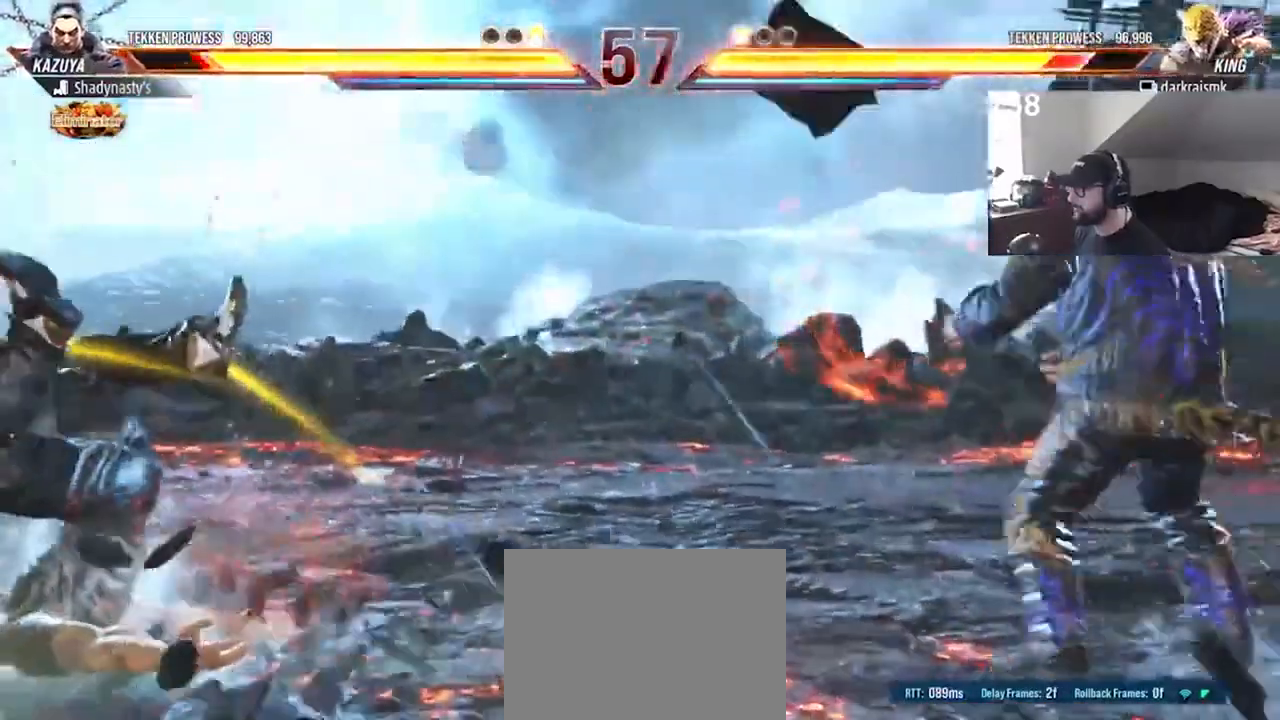
{"buttons": [], "events": [[67, "DPAD_LEFT", "down"], [167, "DPAD_LEFT", "up"], [200, "DPAD_LEFT", "down"], [333, "DPAD_LEFT", "up"], [367, "CROSS", "up"]]}
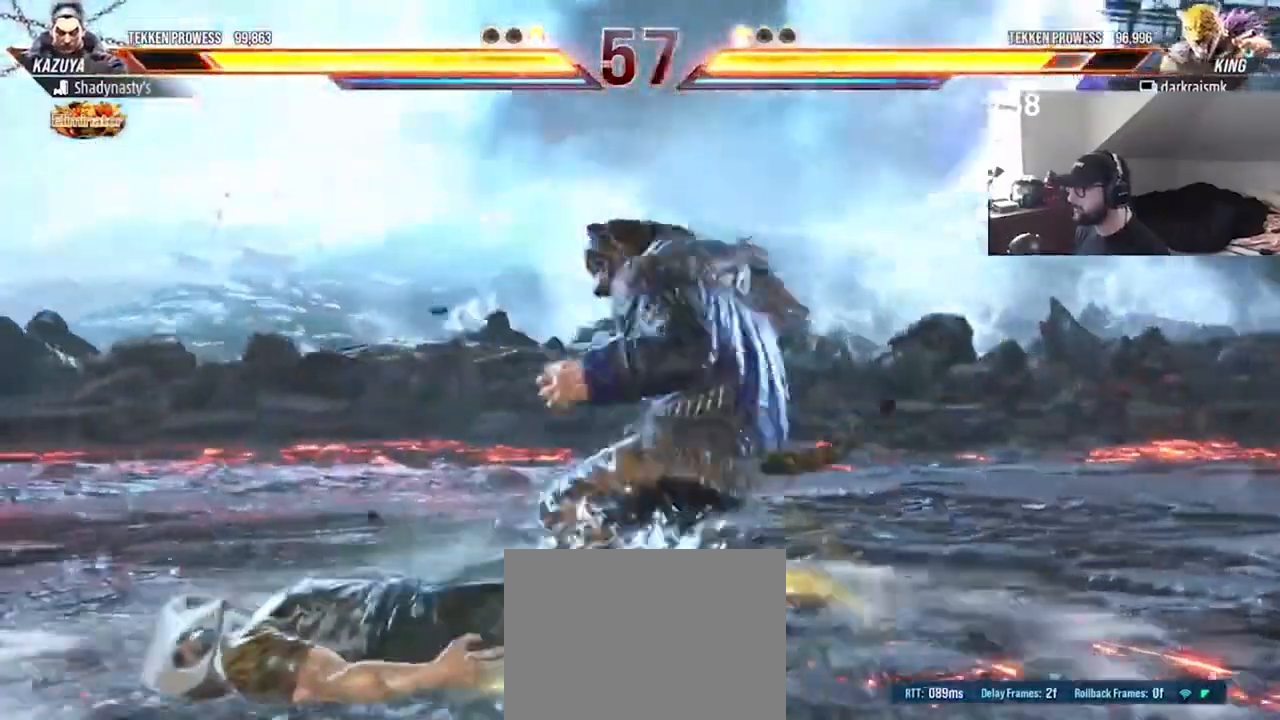
{"buttons": [], "events": []}
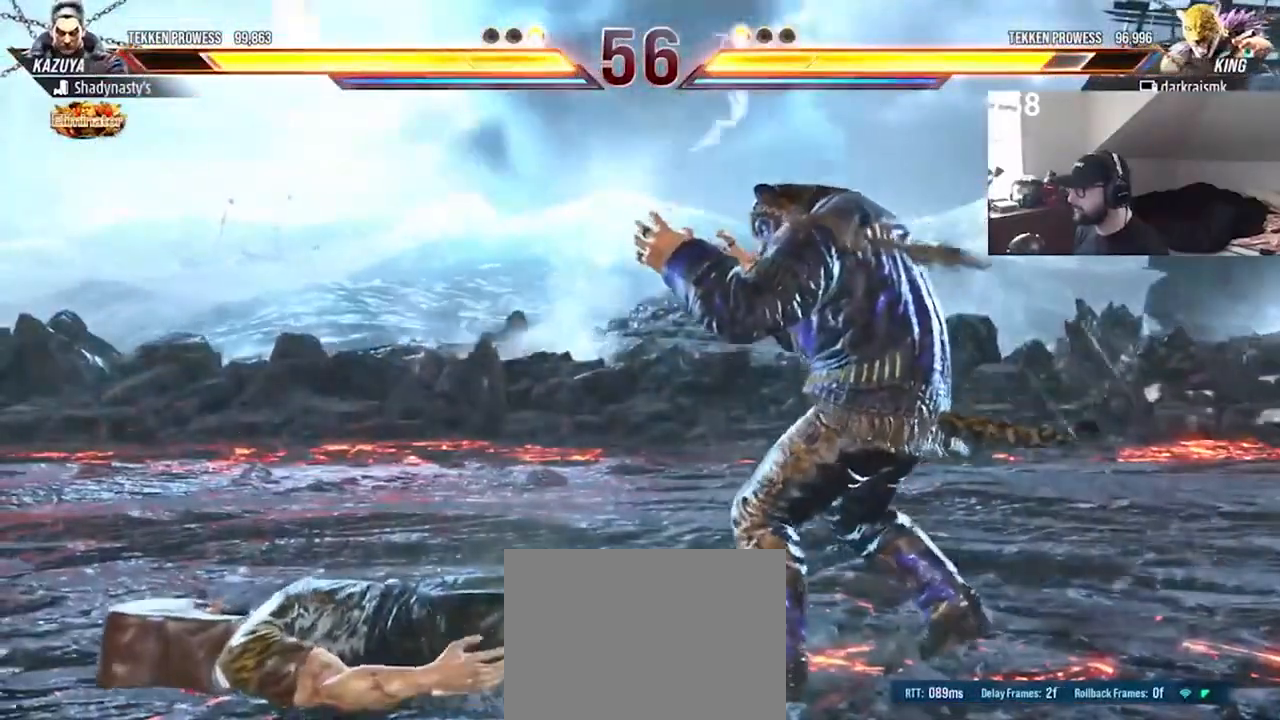
{"buttons": ["DPAD_DOWN", "DPAD_RIGHT"], "events": [[100, "DPAD_DOWN", "down"], [100, "DPAD_RIGHT", "down"]]}
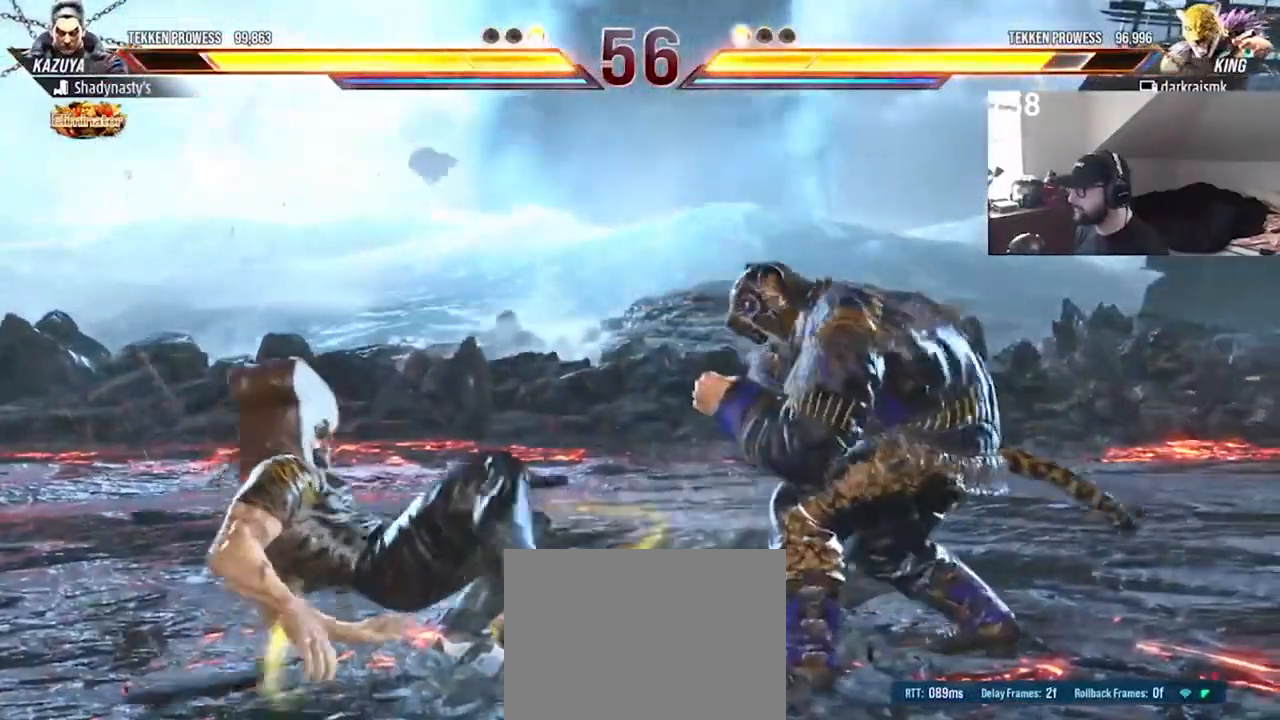
{"buttons": [], "events": [[33, "DPAD_DOWN", "up"], [33, "DPAD_RIGHT", "up"], [100, "CIRCLE", "down"], [100, "DPAD_LEFT", "down"], [167, "CIRCLE", "up"], [200, "CIRCLE", "down"], [200, "DPAD_LEFT", "up"], [267, "CIRCLE", "up"], [300, "CIRCLE", "down"], [367, "CIRCLE", "up"], [367, "DPAD_RIGHT", "down"], [500, "DPAD_RIGHT", "up"]]}
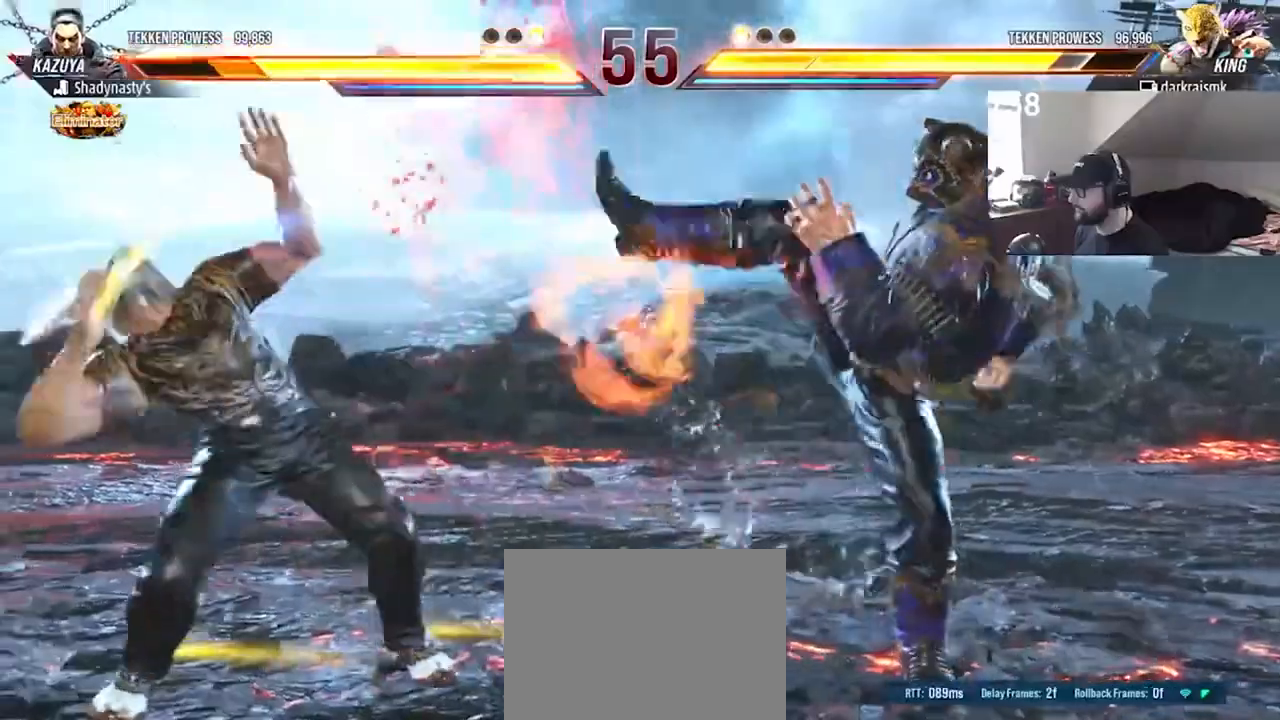
{"buttons": ["DPAD_RIGHT"], "events": [[167, "DPAD_LEFT", "down"], [233, "DPAD_LEFT", "up"], [300, "DPAD_LEFT", "down"], [367, "DPAD_LEFT", "up"], [400, "DPAD_RIGHT", "down"], [433, "TRIANGLE", "down"], [500, "TRIANGLE", "up"]]}
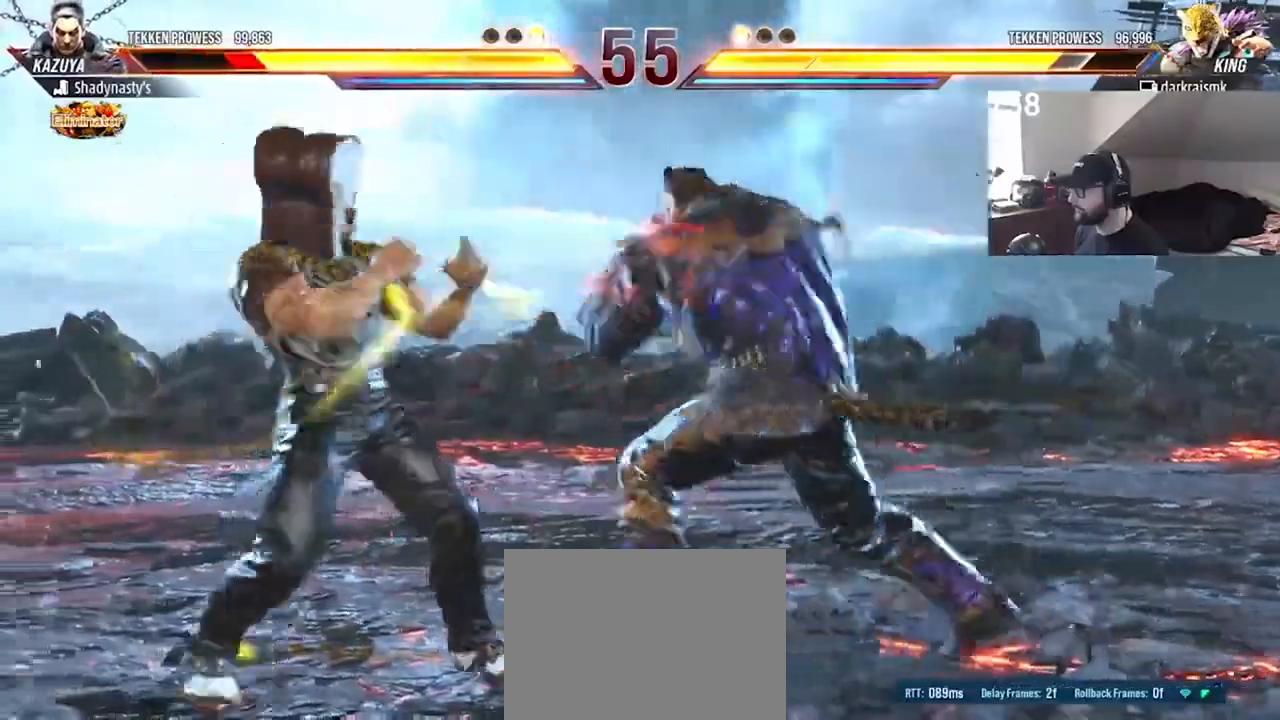
{"buttons": ["CIRCLE", "DPAD_RIGHT"], "events": [[67, "CIRCLE", "down"]]}
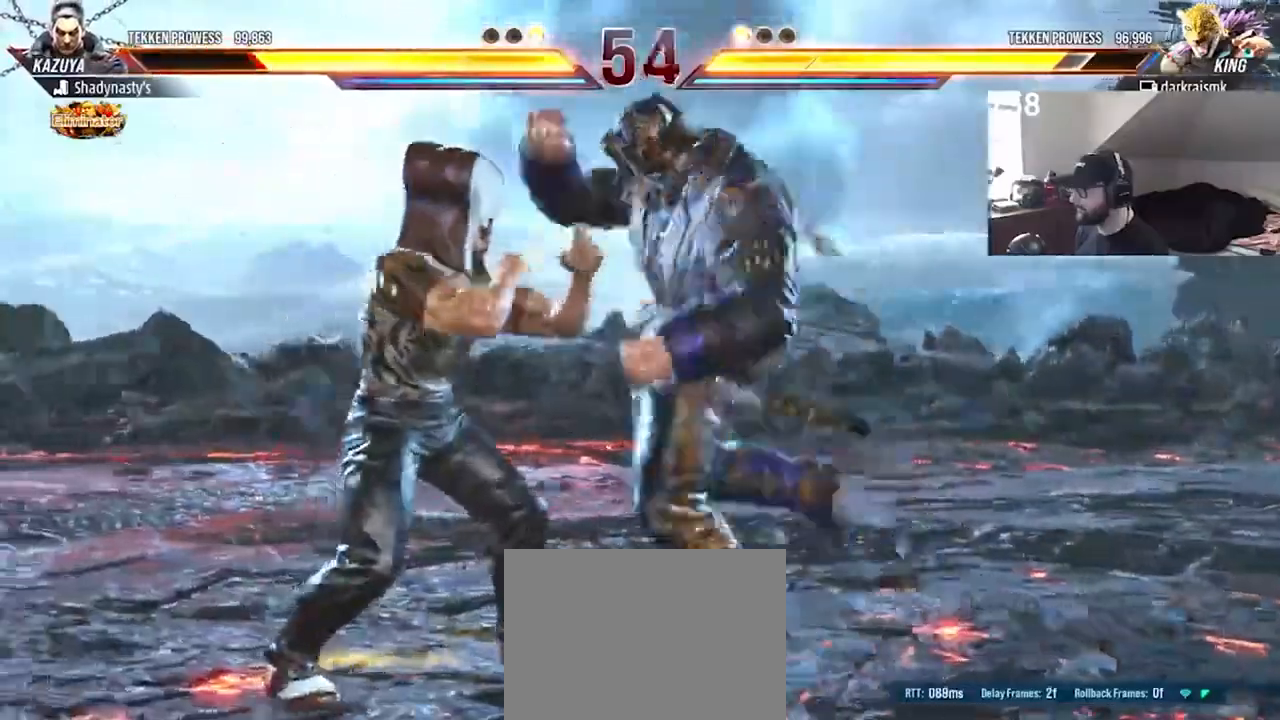
{"buttons": [], "events": [[200, "CIRCLE", "up"], [267, "DPAD_RIGHT", "up"]]}
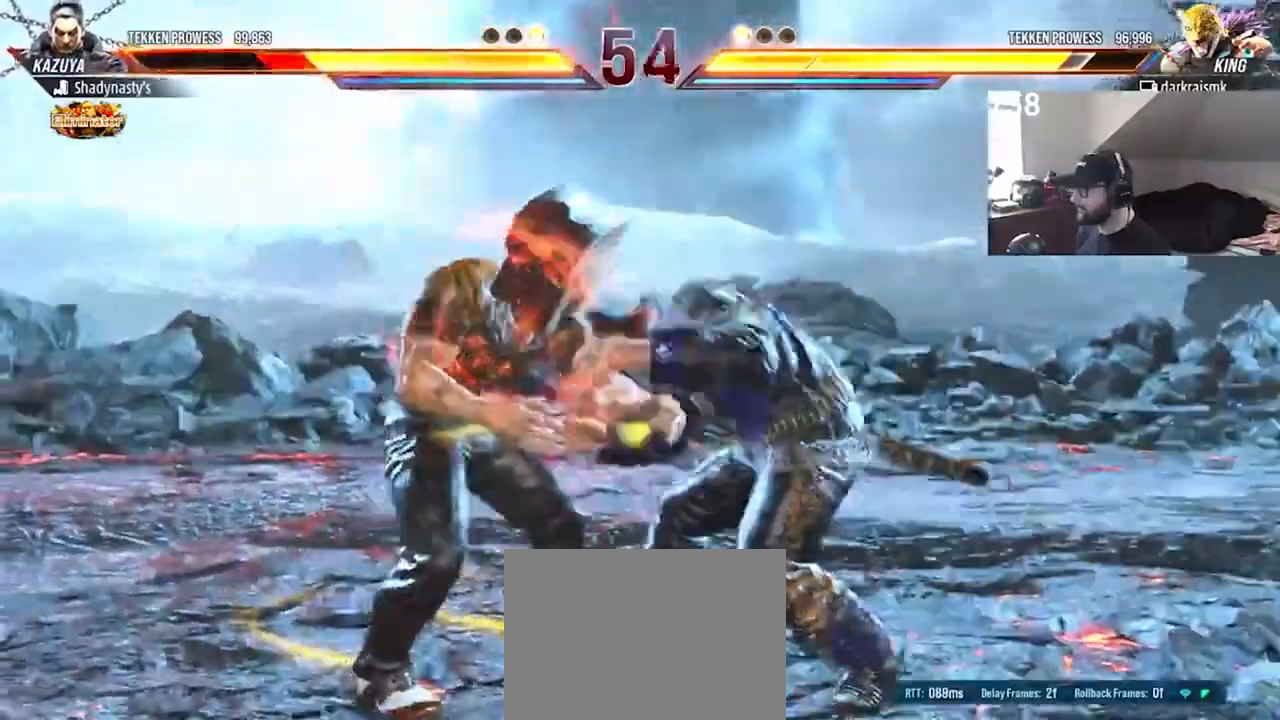
{"buttons": [], "events": []}
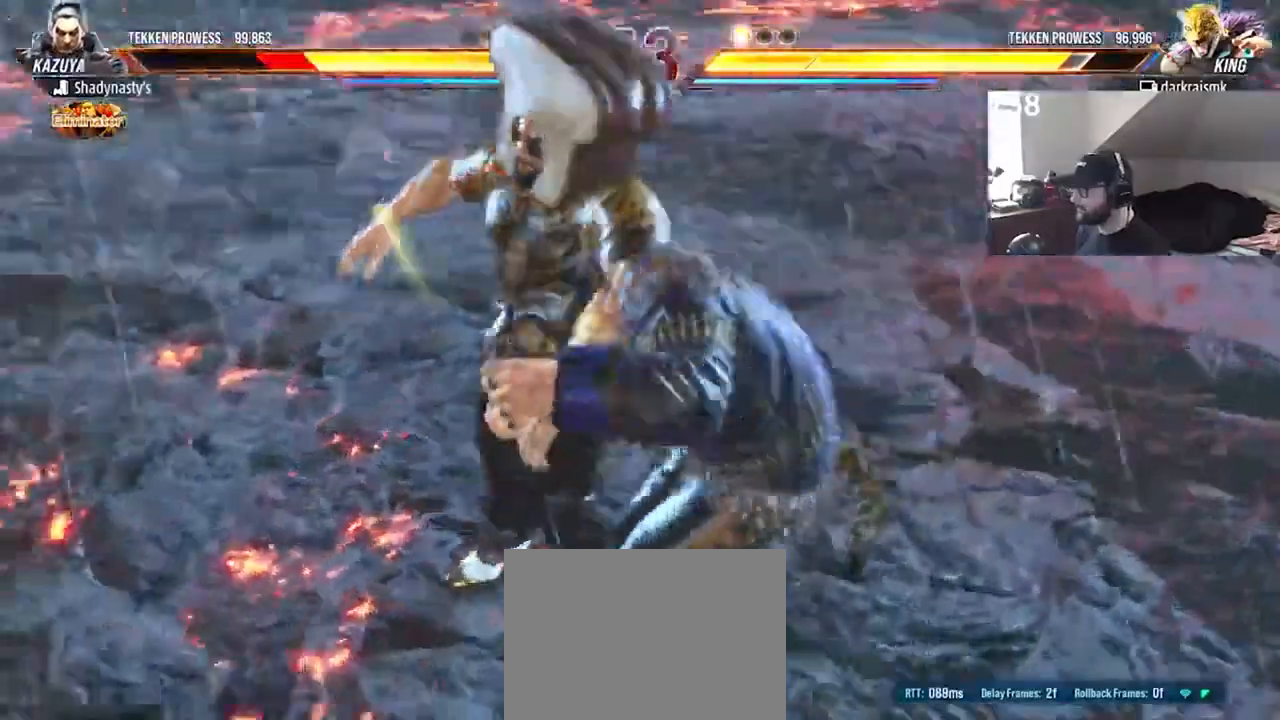
{"buttons": [], "events": []}
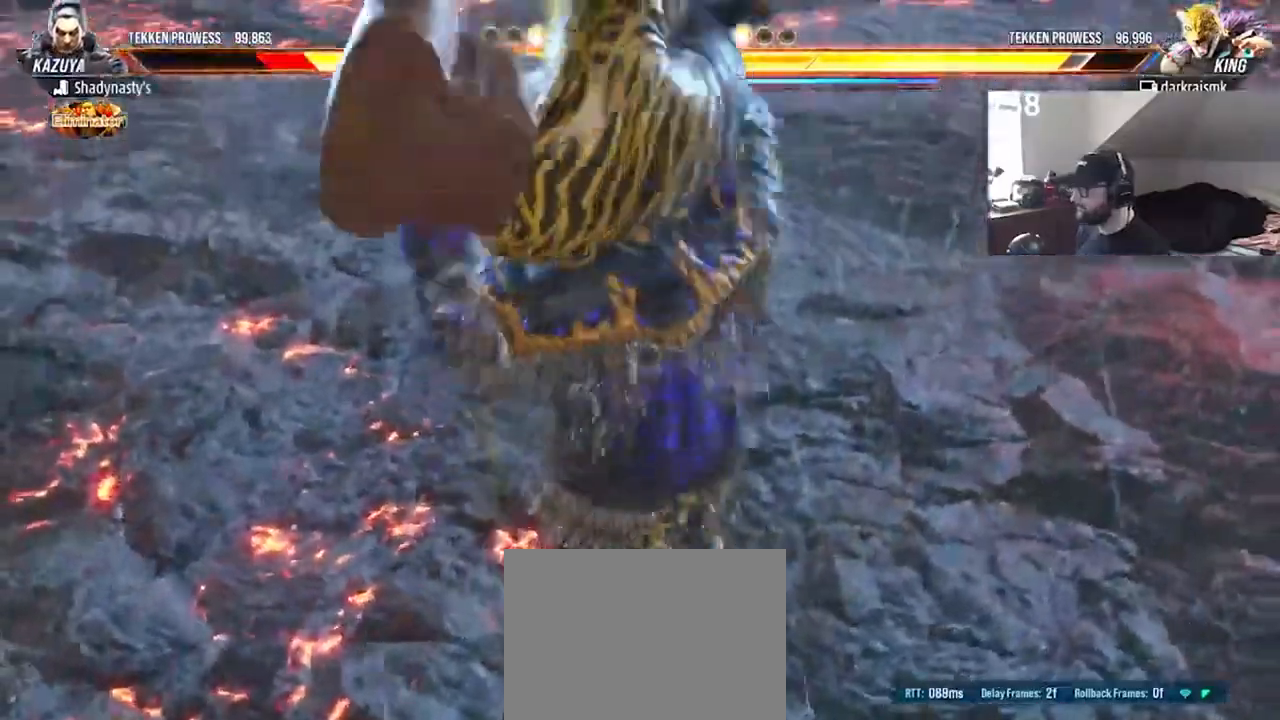
{"buttons": [], "events": []}
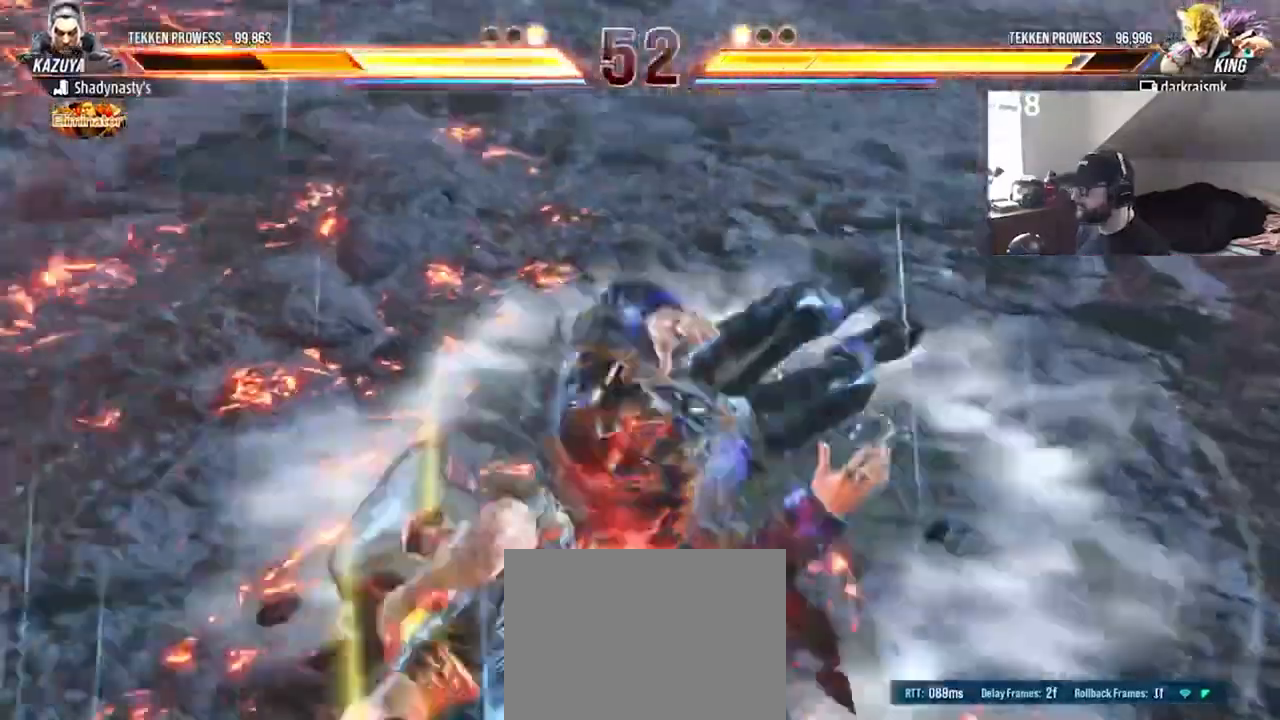
{"buttons": [], "events": []}